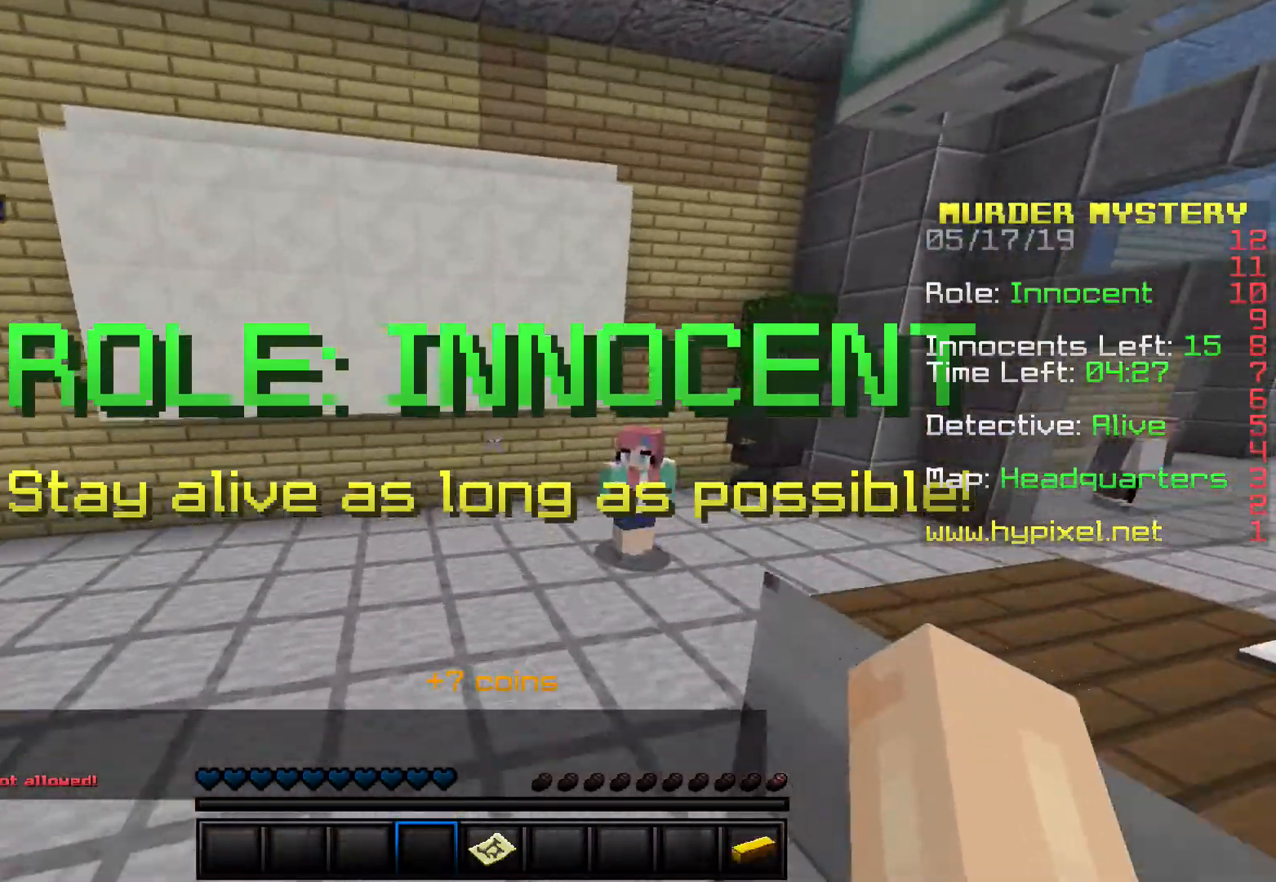
Gameplay with keyboard; each line is a JSON object with the keys held at the frame after it. "events" lists presses ("down") and releases ("up") of "a", "d", "s", "space" and "w" between this image and that frame as [ms after this image, input, new state], when the widget could be followed in between. No other keys are recorded. Mouse input is not recorded.
{"keys": ["space", "w"], "events": [[100, "space", "up"], [167, "a", "up"], [400, "space", "down"]]}
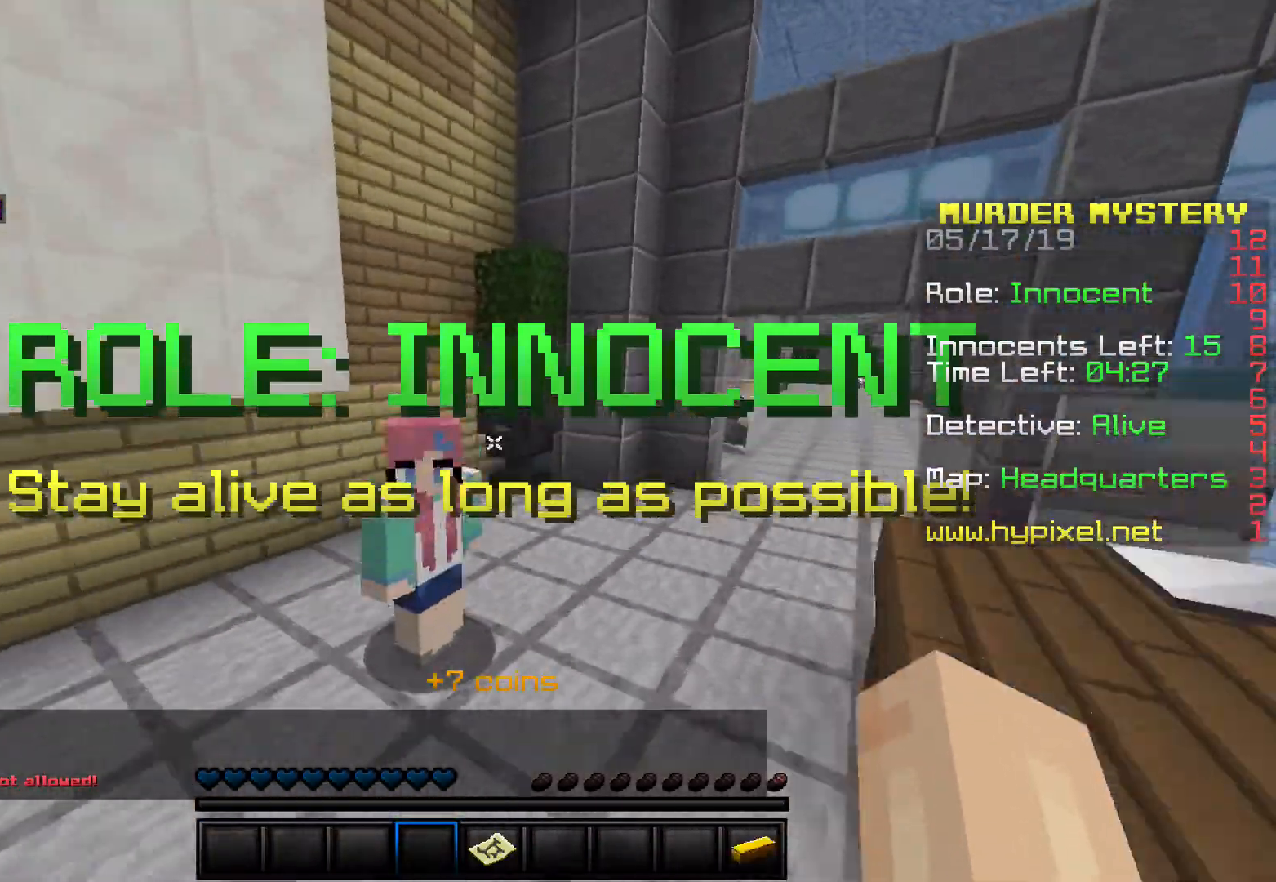
{"keys": ["space", "w"], "events": [[33, "d", "down"], [433, "d", "up"]]}
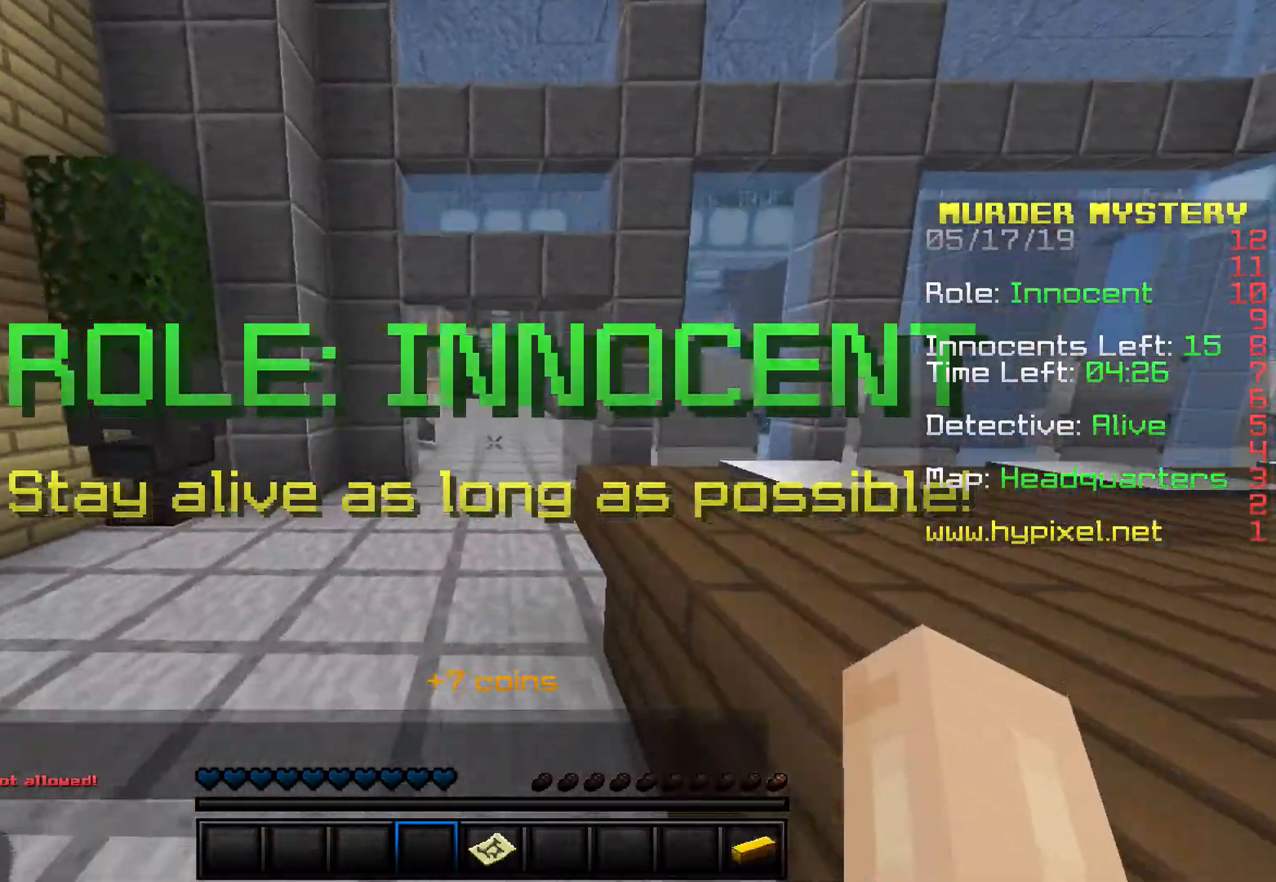
{"keys": ["space", "w"], "events": []}
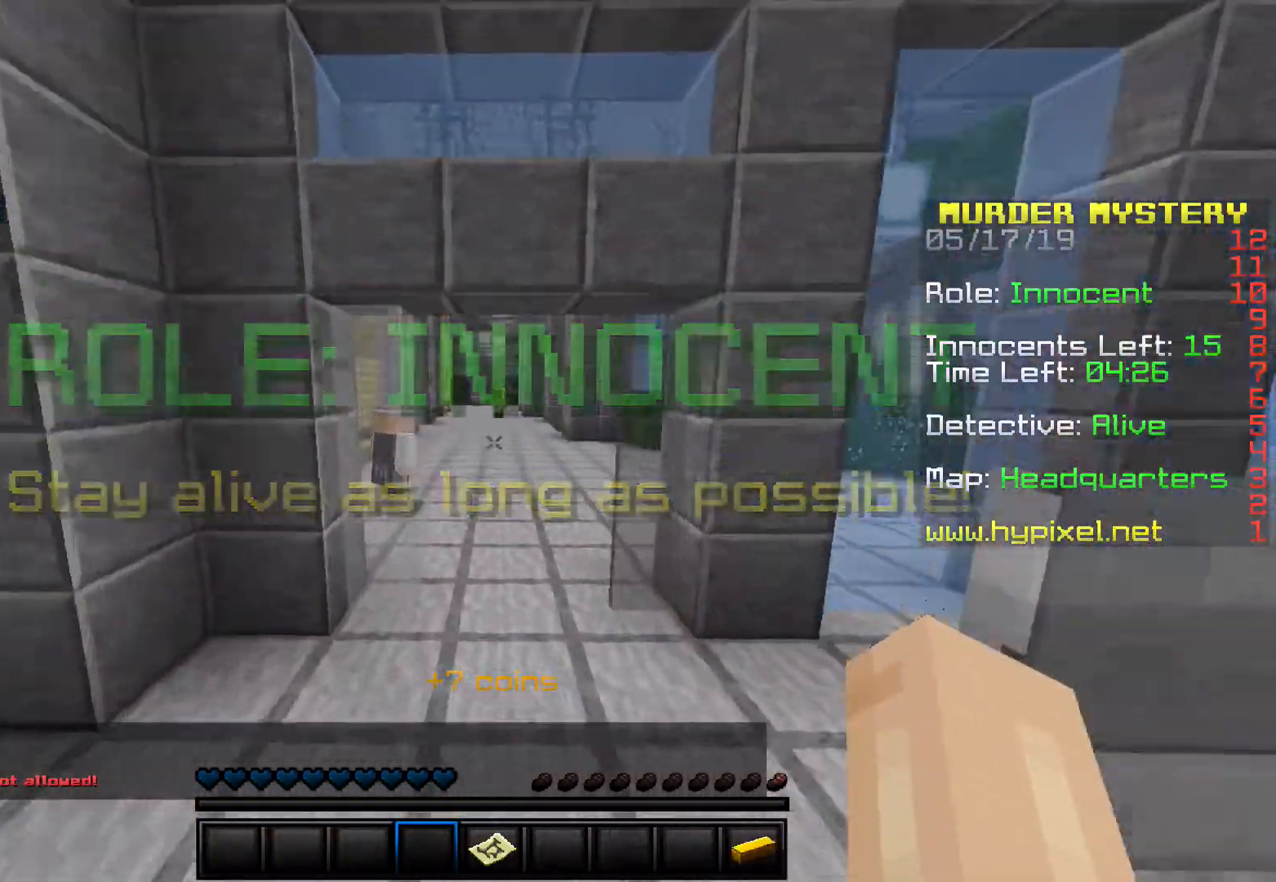
{"keys": ["w"], "events": [[33, "space", "up"]]}
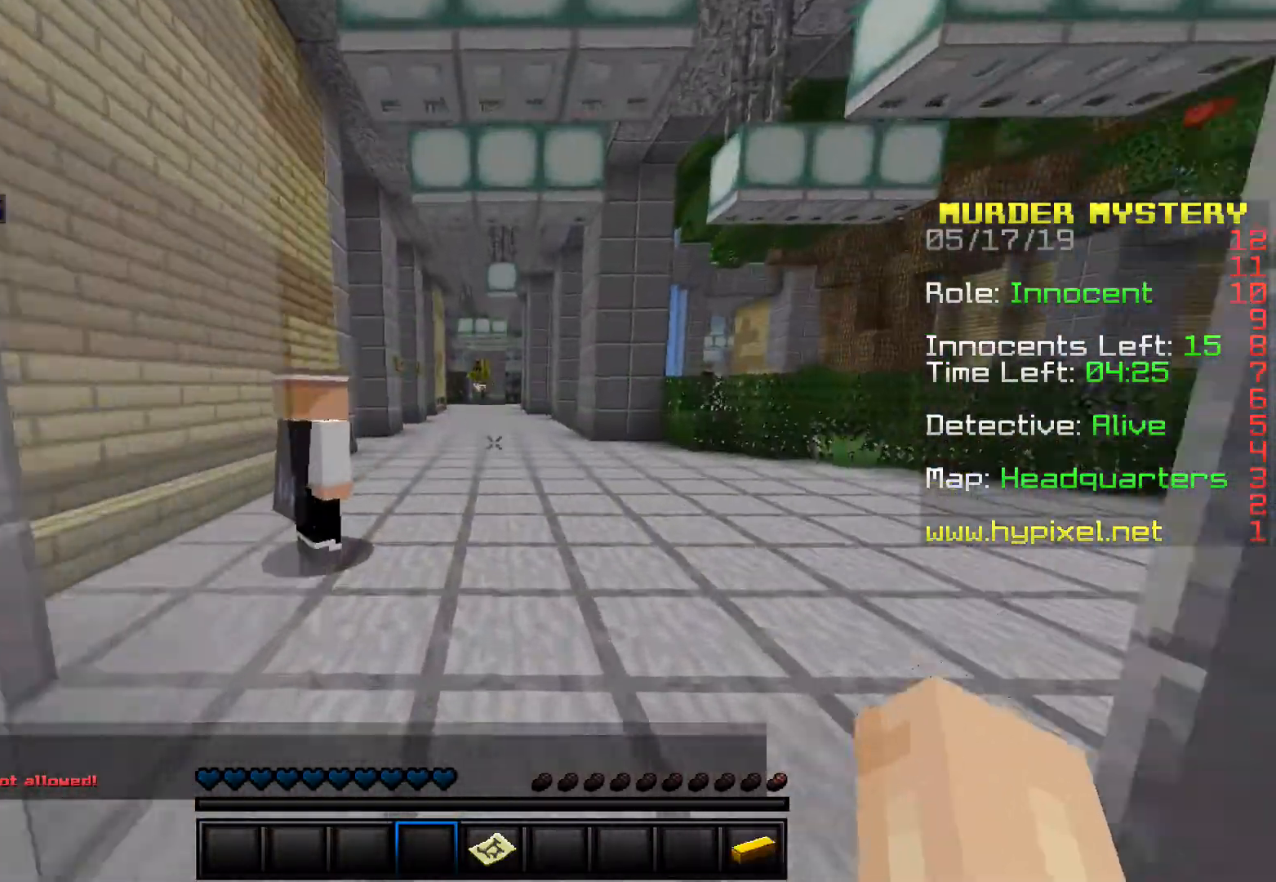
{"keys": ["w"], "events": []}
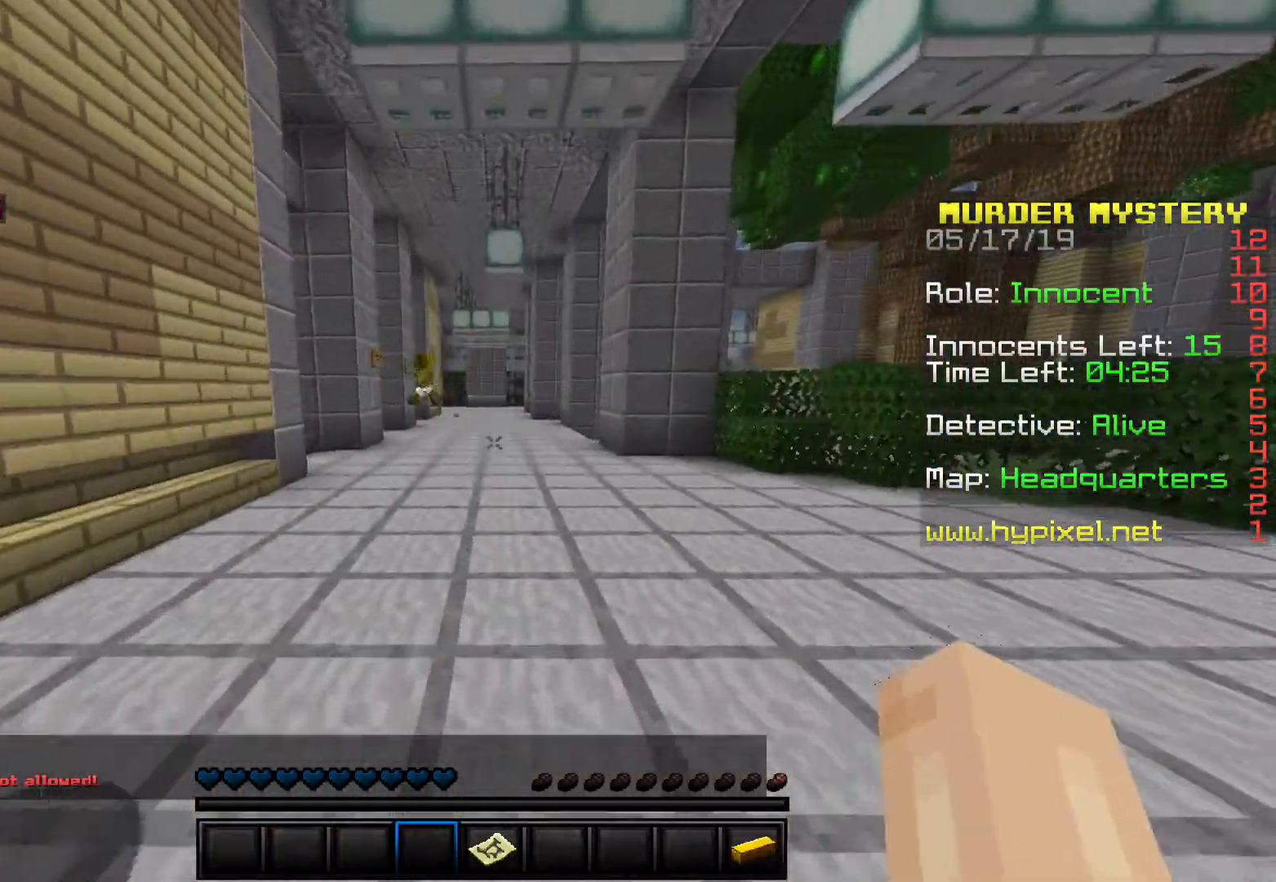
{"keys": ["w"], "events": []}
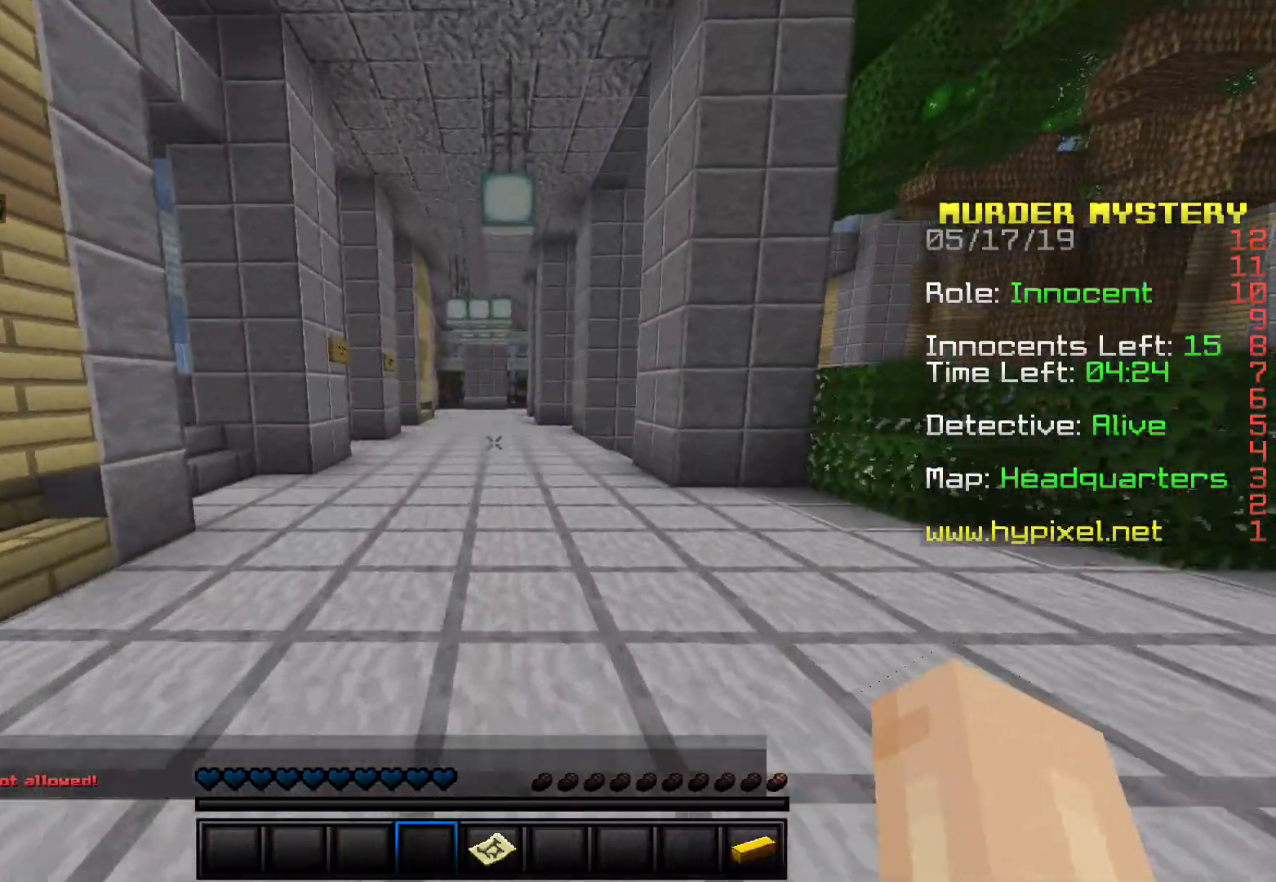
{"keys": ["w"], "events": []}
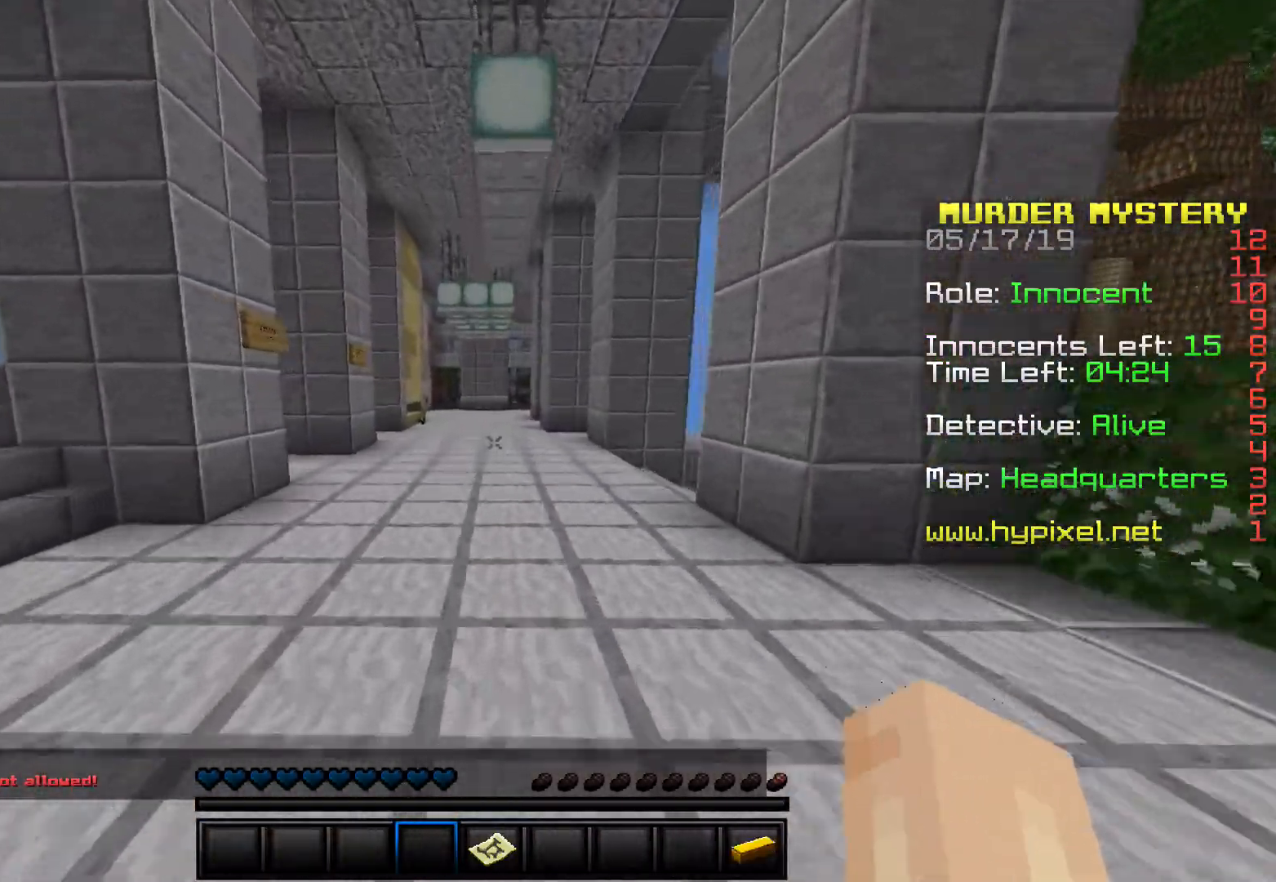
{"keys": ["w"], "events": [[33, "a", "down"], [233, "a", "up"]]}
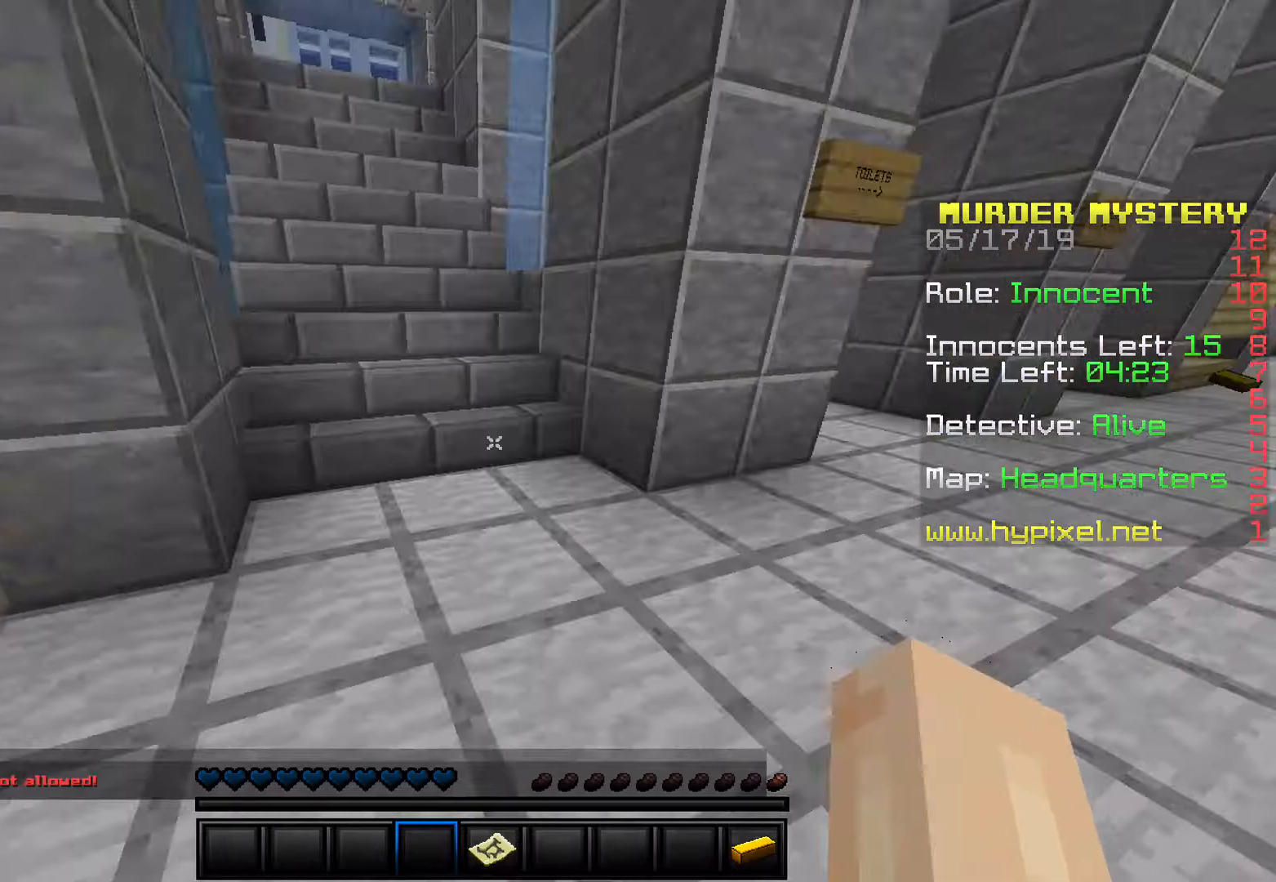
{"keys": ["w"], "events": []}
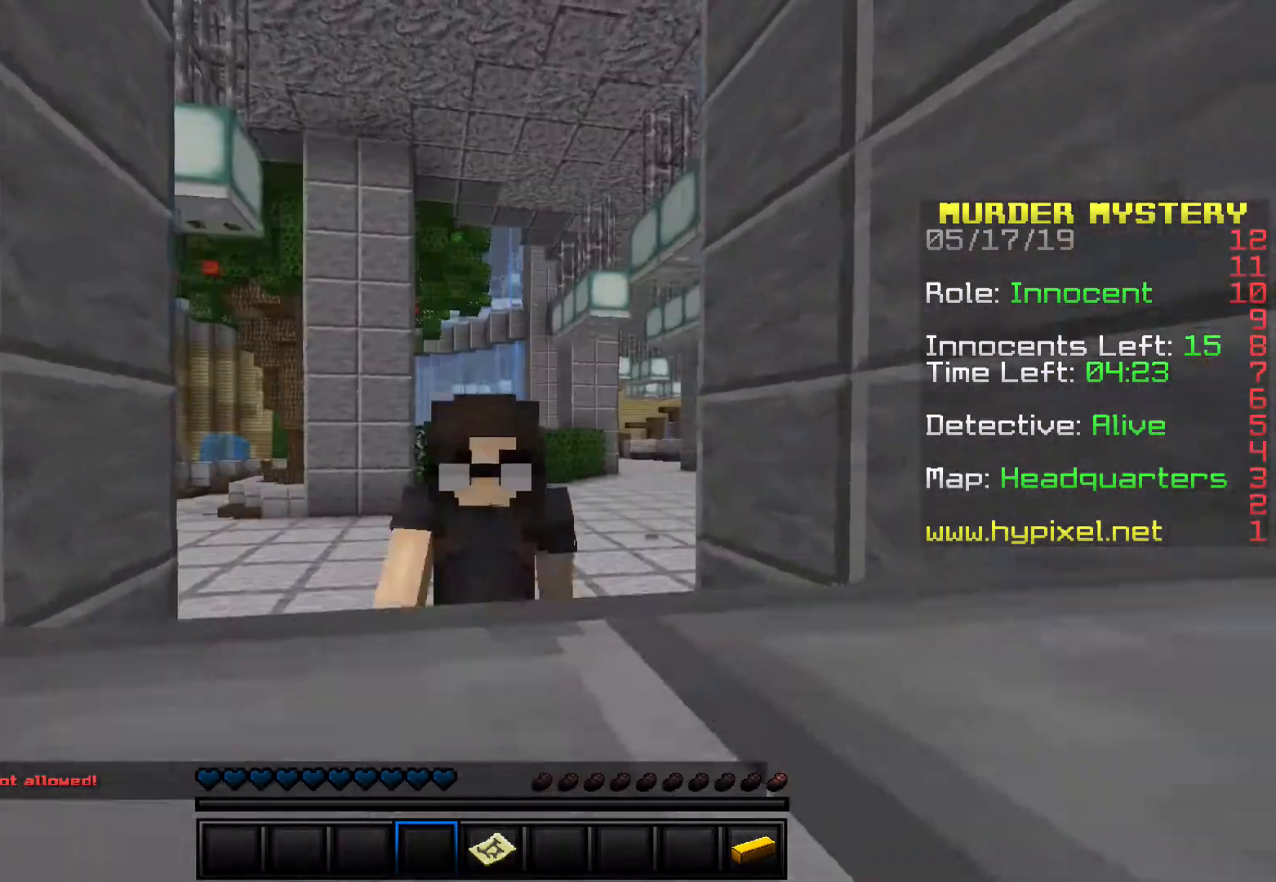
{"keys": ["w"], "events": []}
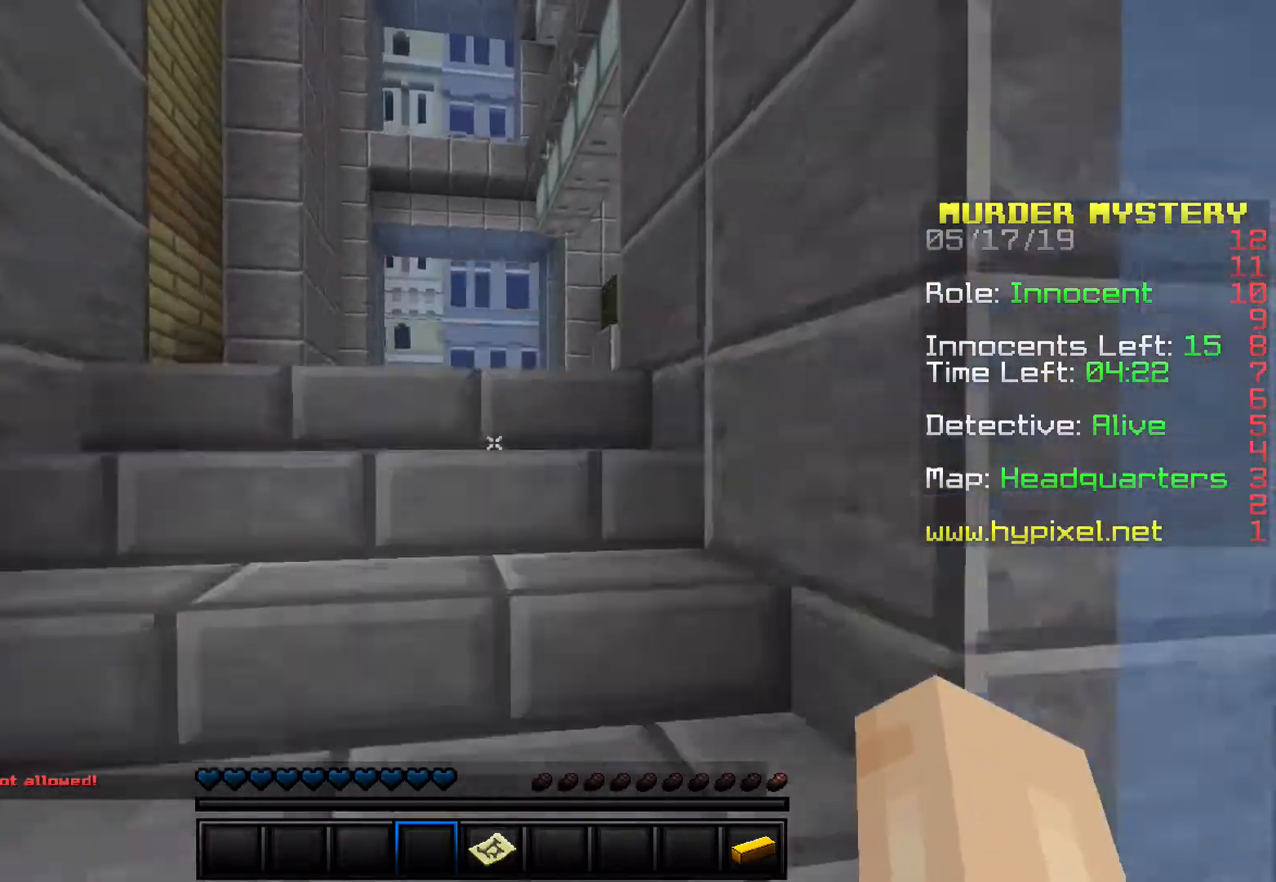
{"keys": ["w"], "events": [[133, "a", "down"], [367, "a", "up"]]}
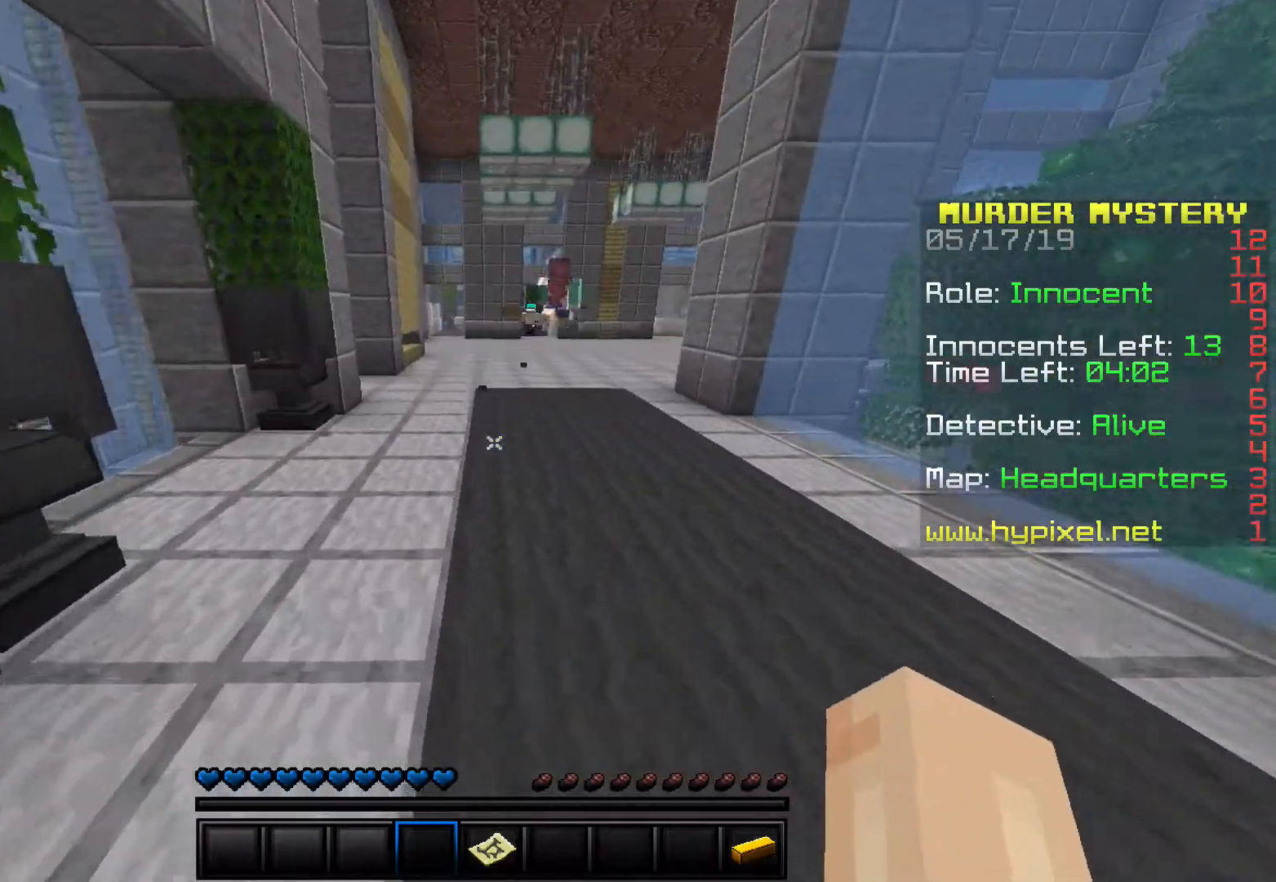
{"keys": ["w"], "events": []}
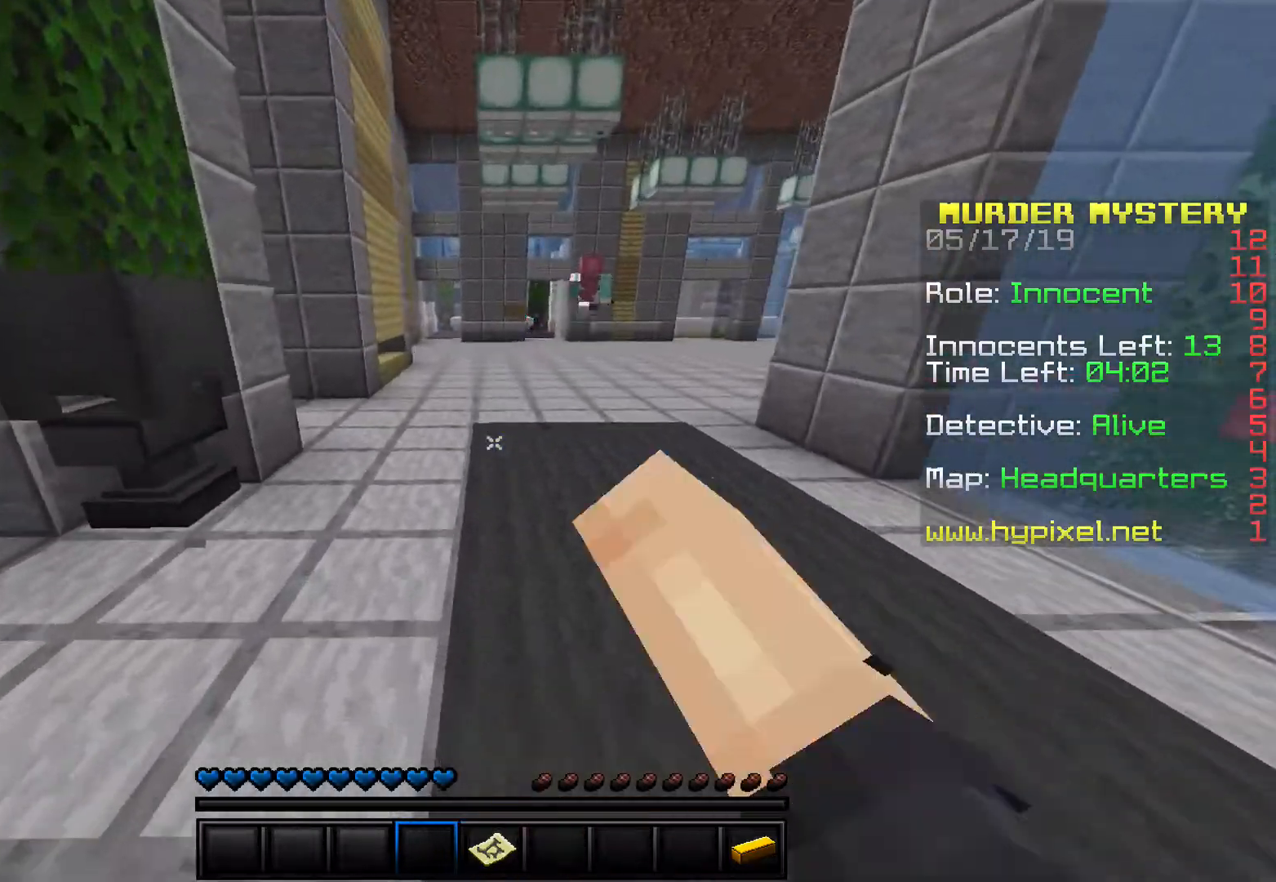
{"keys": ["d", "w"], "events": [[467, "d", "down"]]}
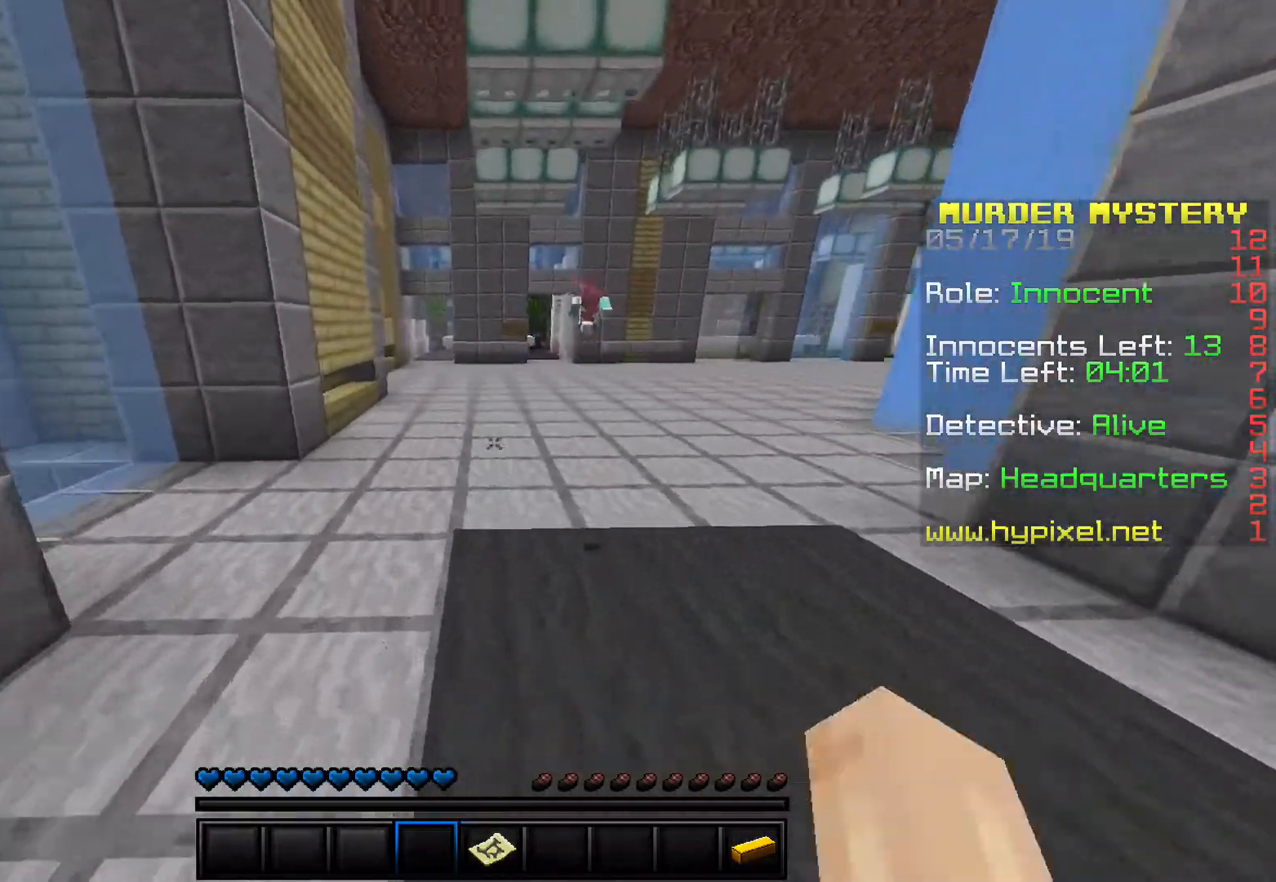
{"keys": ["w"], "events": [[400, "d", "up"]]}
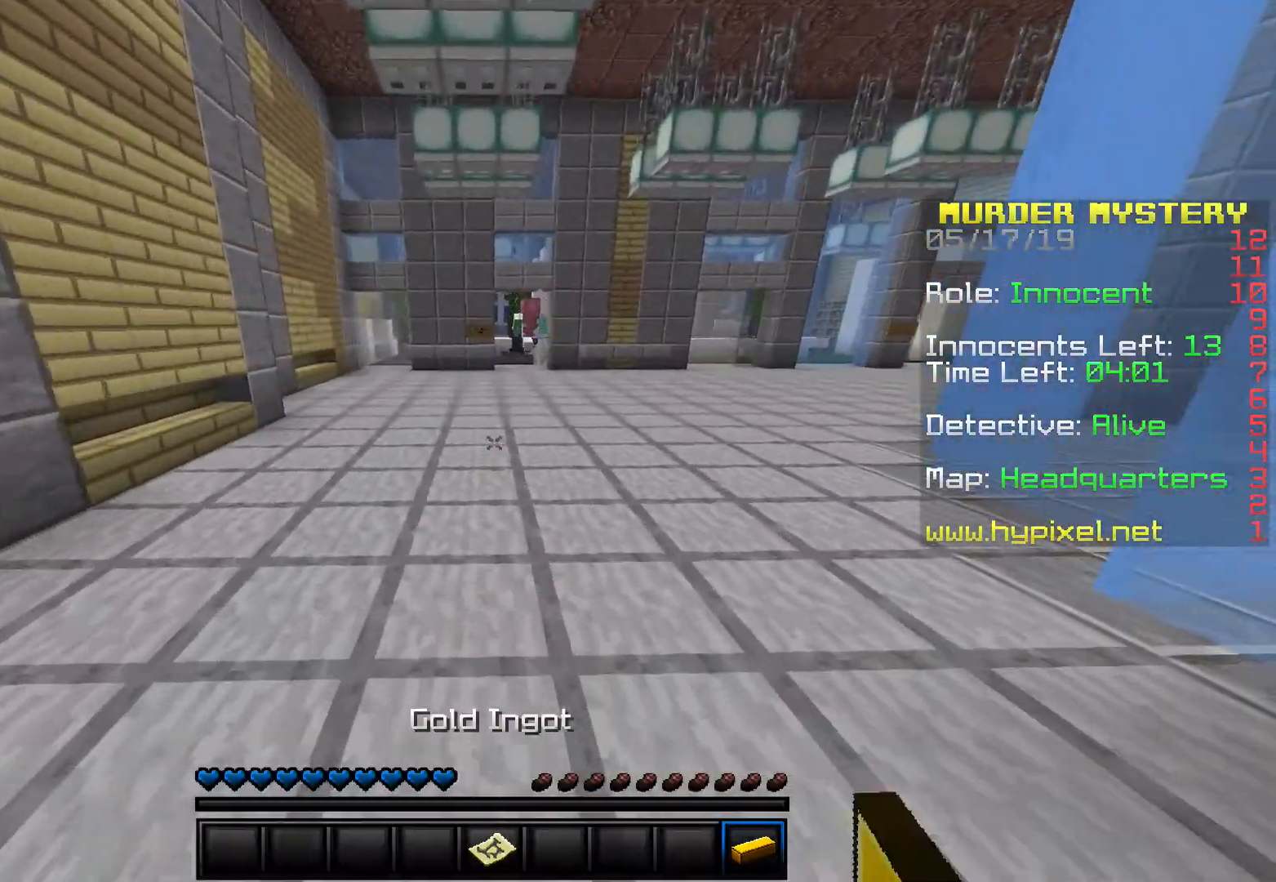
{"keys": ["d", "w"], "events": [[167, "d", "down"]]}
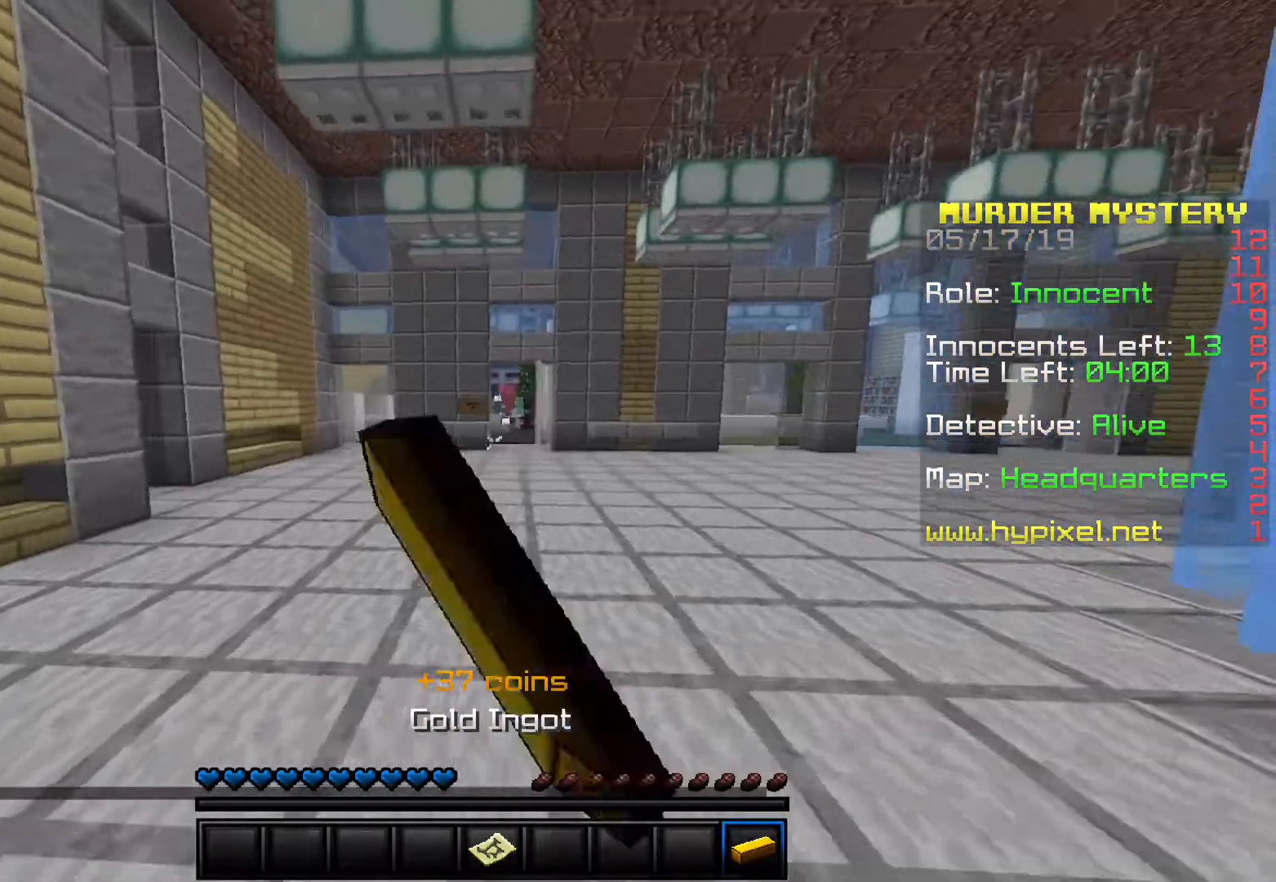
{"keys": ["w"], "events": [[500, "d", "up"]]}
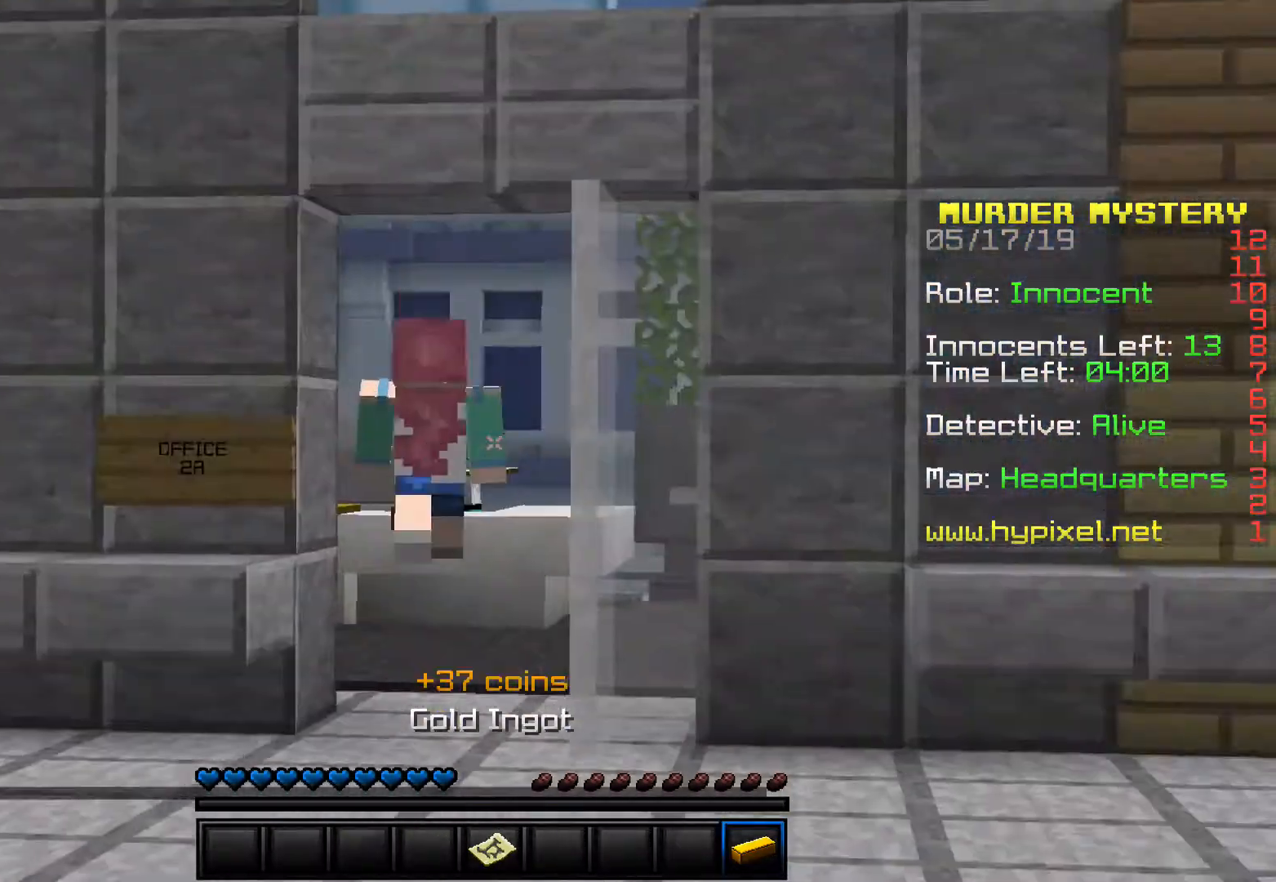
{"keys": [], "events": [[67, "w", "up"]]}
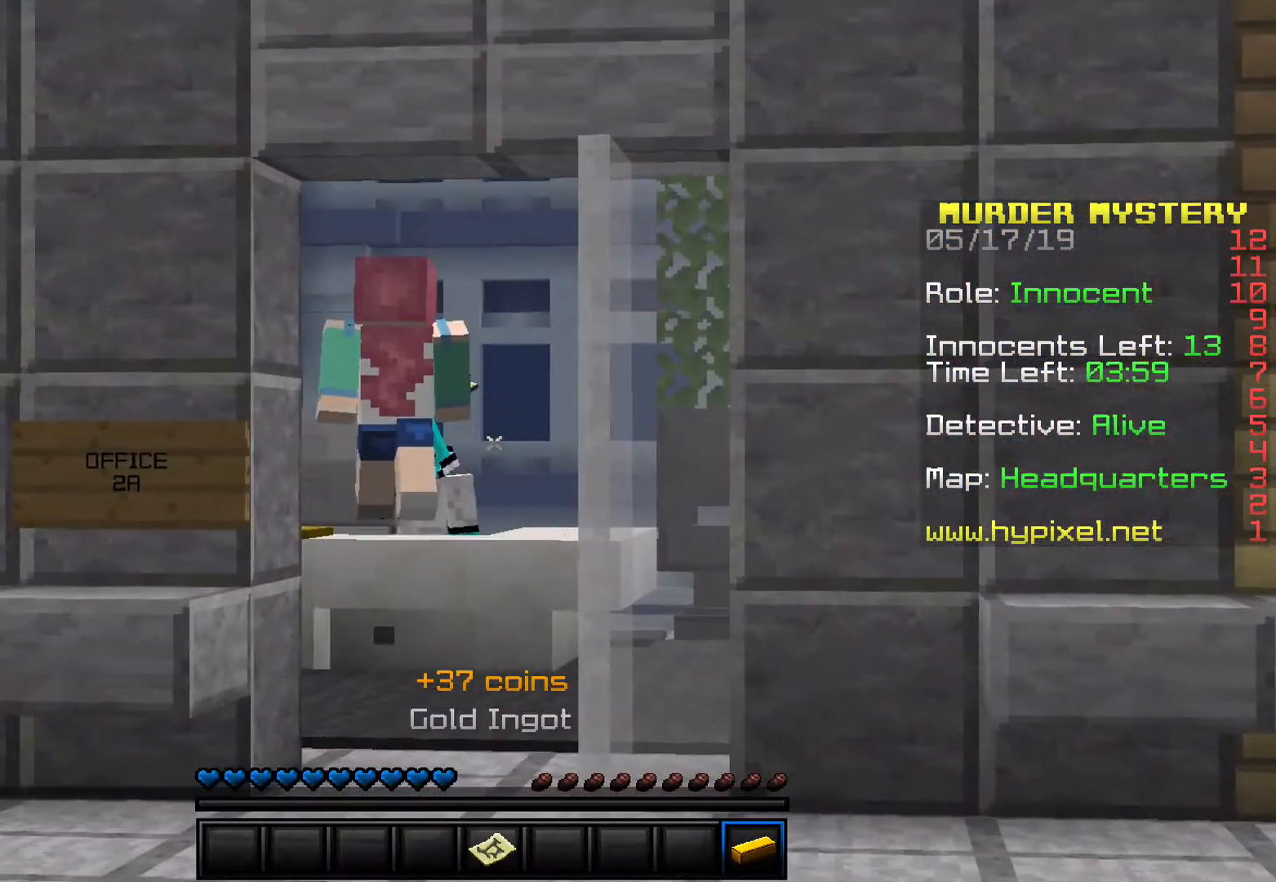
{"keys": [], "events": [[67, "d", "down"], [267, "d", "up"]]}
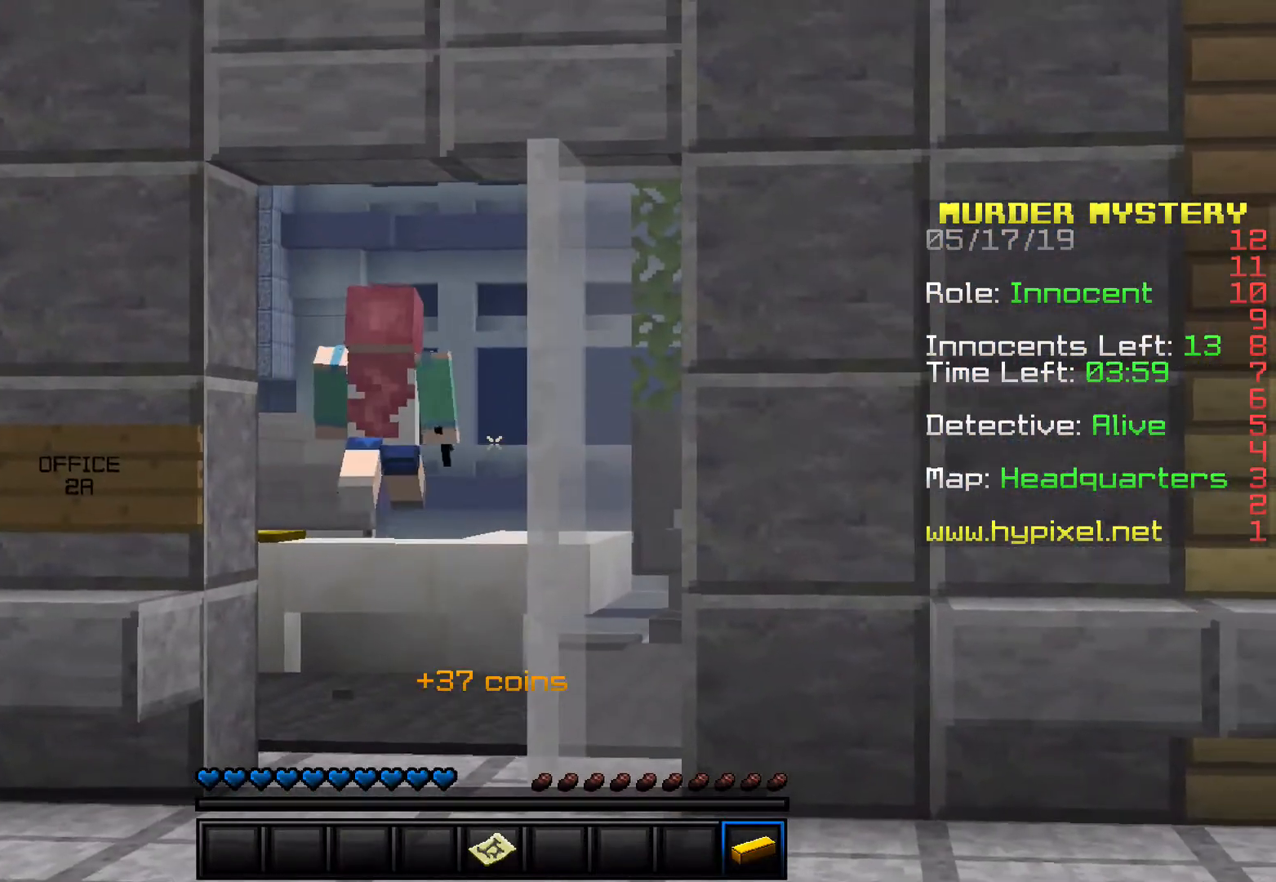
{"keys": [], "events": []}
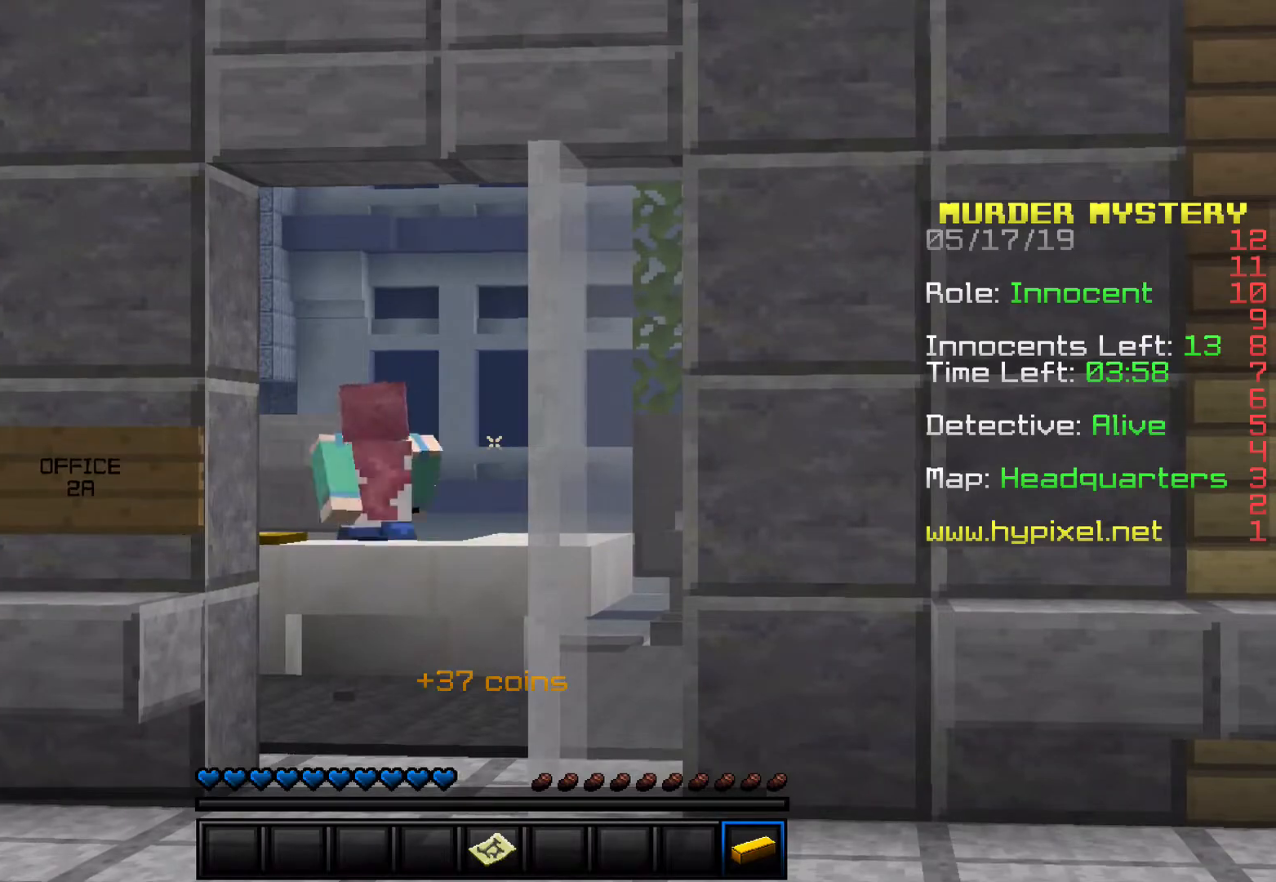
{"keys": ["d"], "events": [[333, "d", "down"]]}
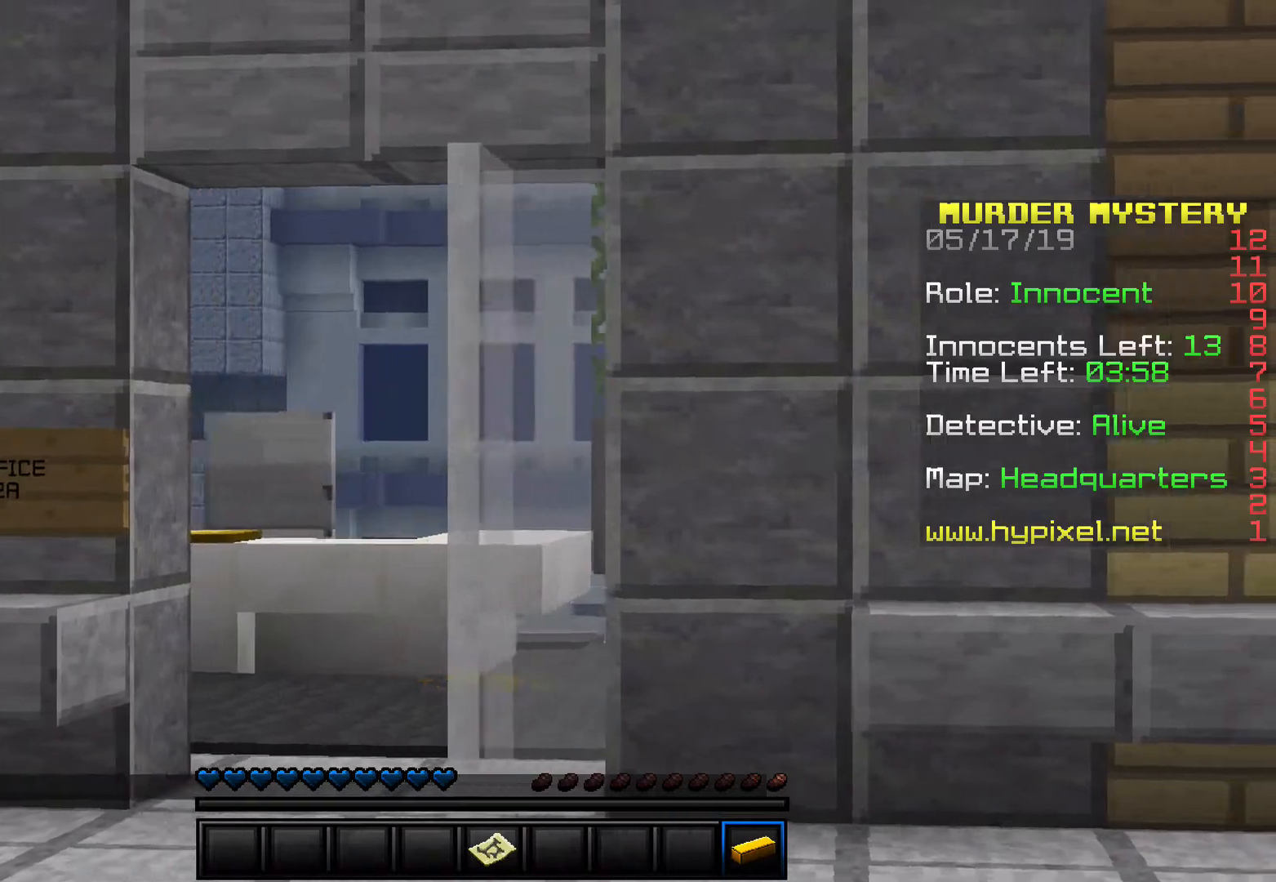
{"keys": ["a"], "events": [[33, "d", "up"], [67, "a", "down"]]}
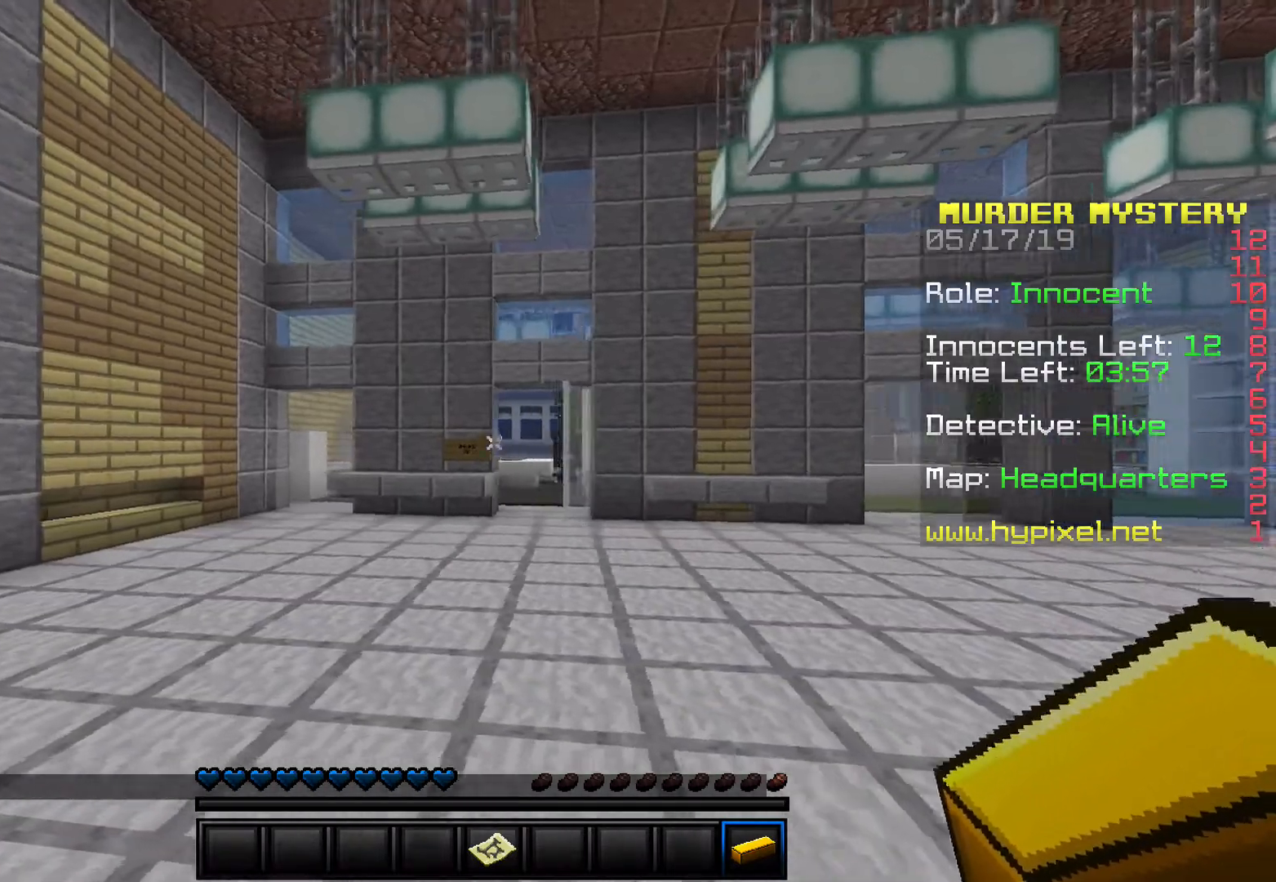
{"keys": ["a"], "events": []}
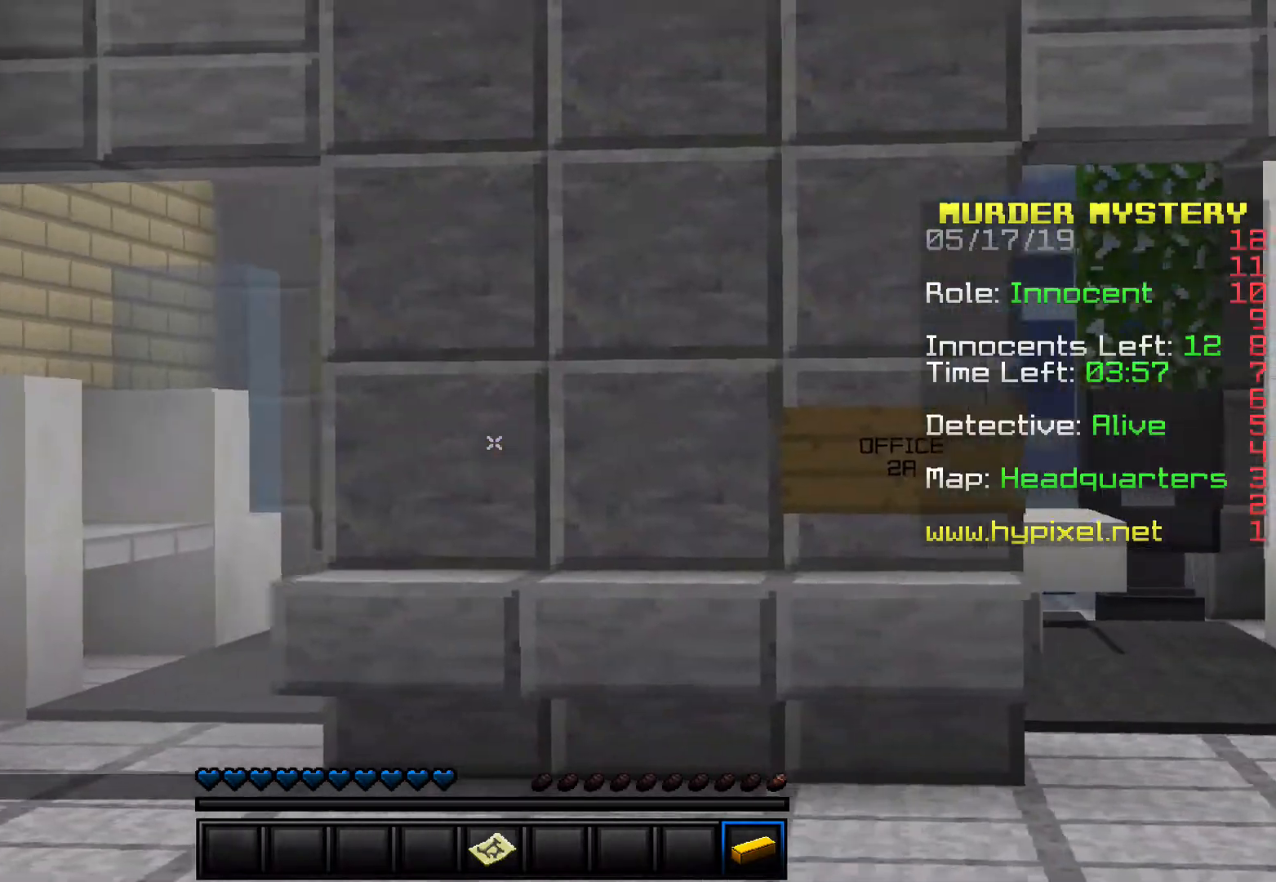
{"keys": [], "events": [[67, "a", "up"]]}
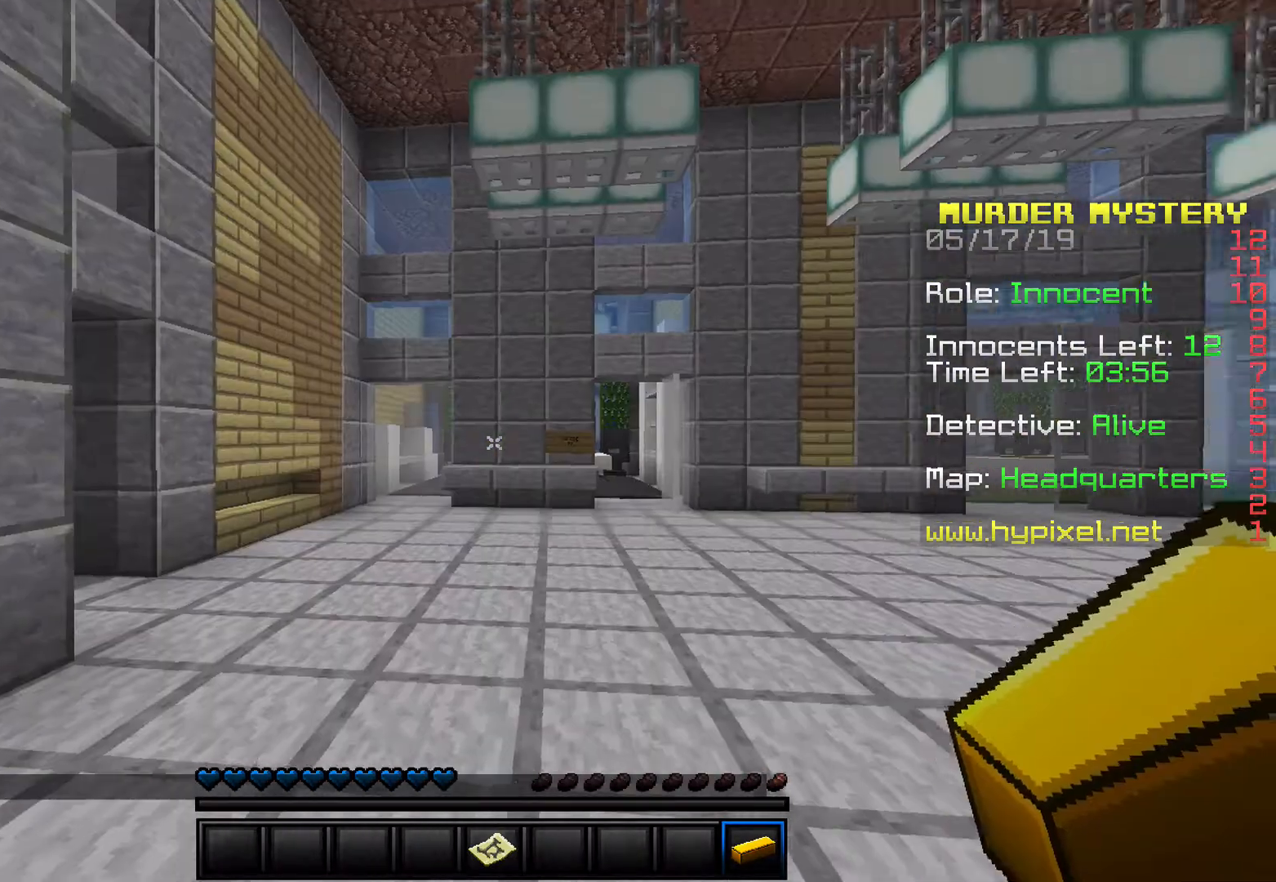
{"keys": ["s"], "events": [[67, "s", "down"]]}
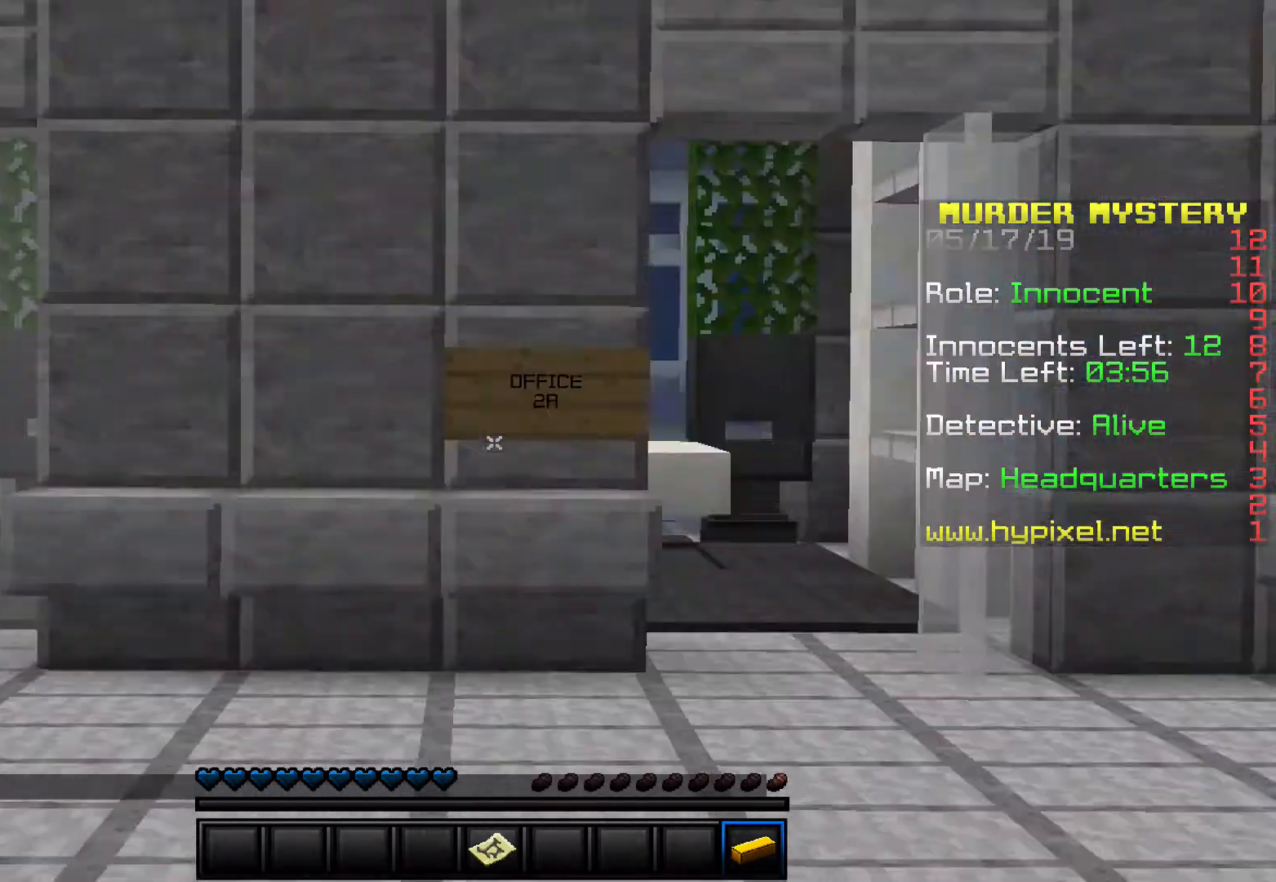
{"keys": ["s"], "events": []}
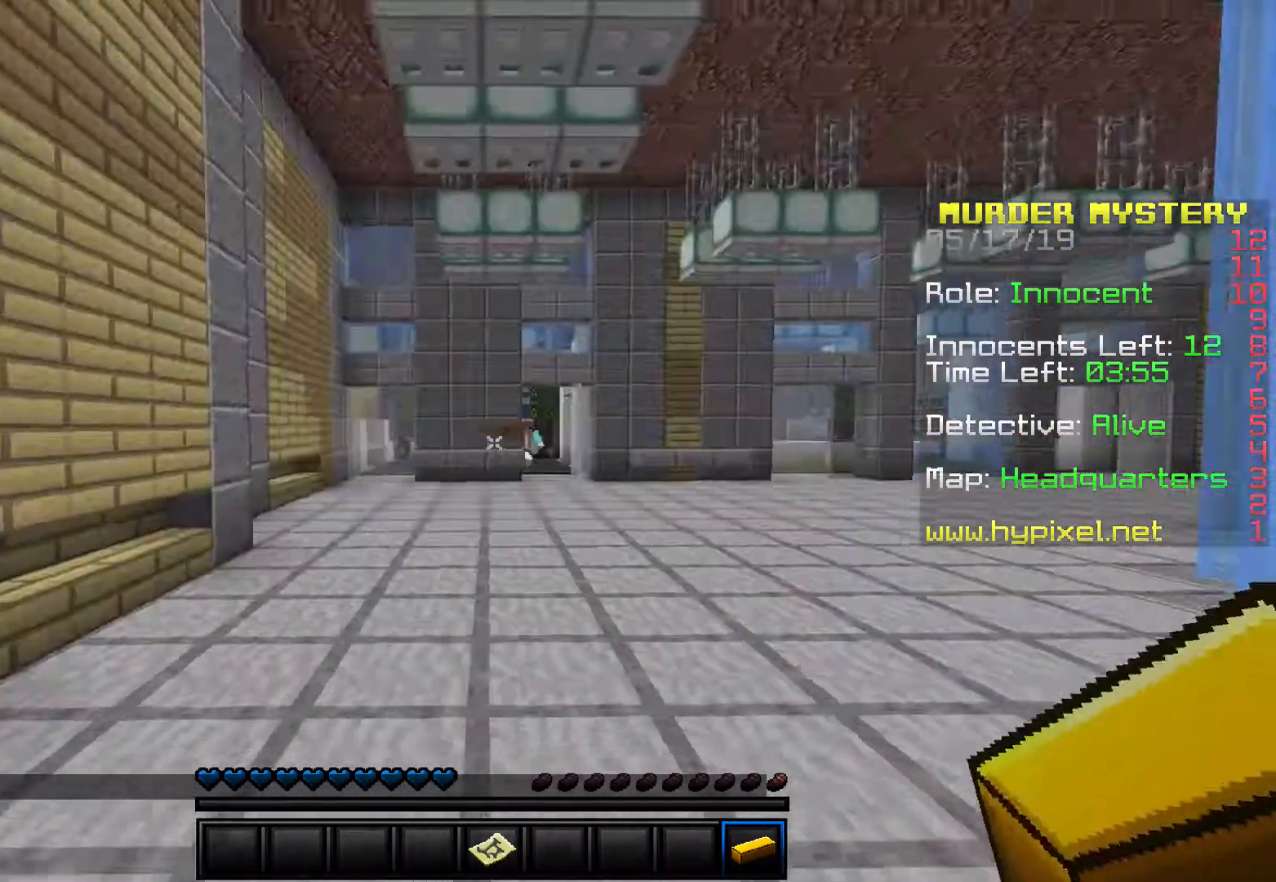
{"keys": ["d"], "events": [[167, "a", "down"], [267, "s", "up"], [433, "a", "up"], [500, "d", "down"]]}
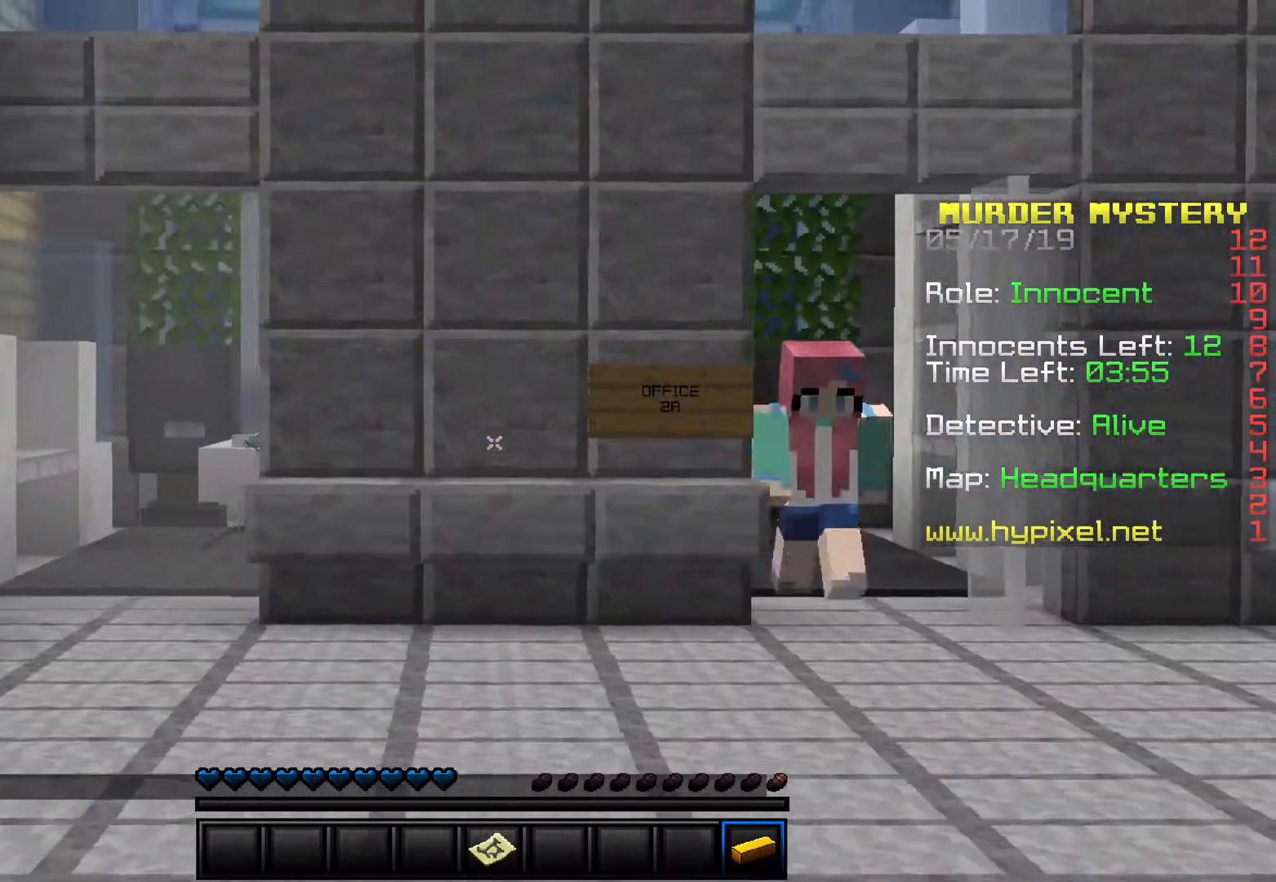
{"keys": [], "events": [[267, "d", "up"]]}
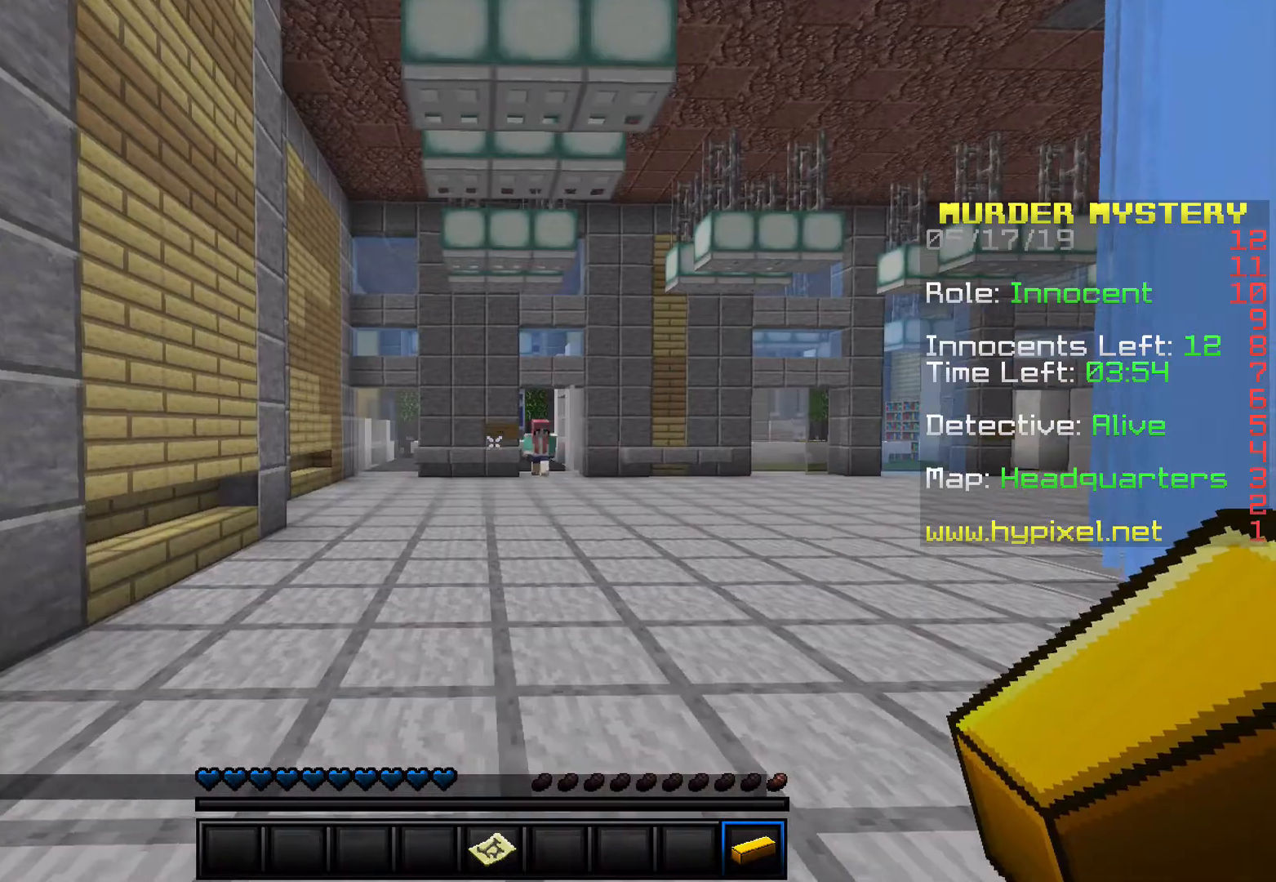
{"keys": [], "events": []}
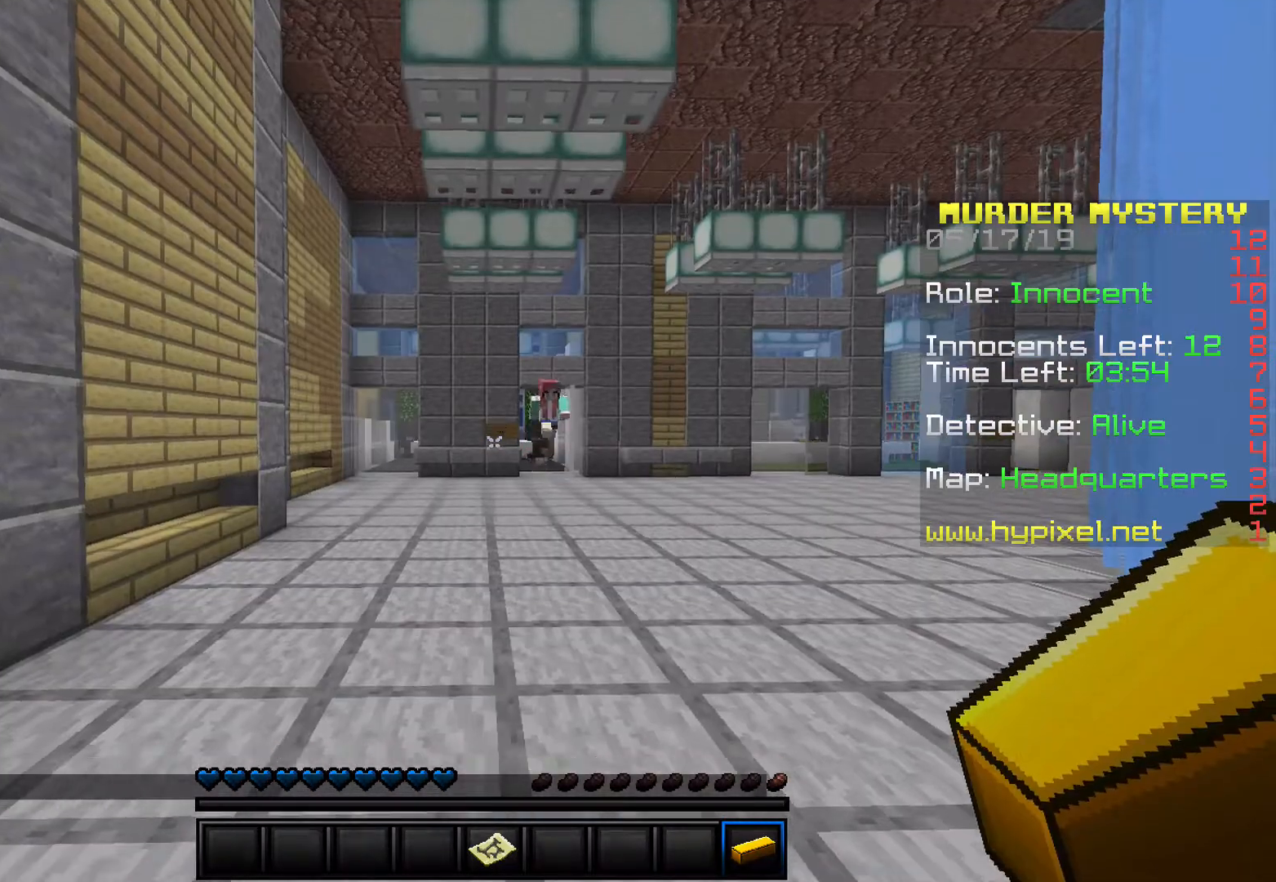
{"keys": ["space", "w"], "events": [[200, "w", "down"], [500, "space", "down"]]}
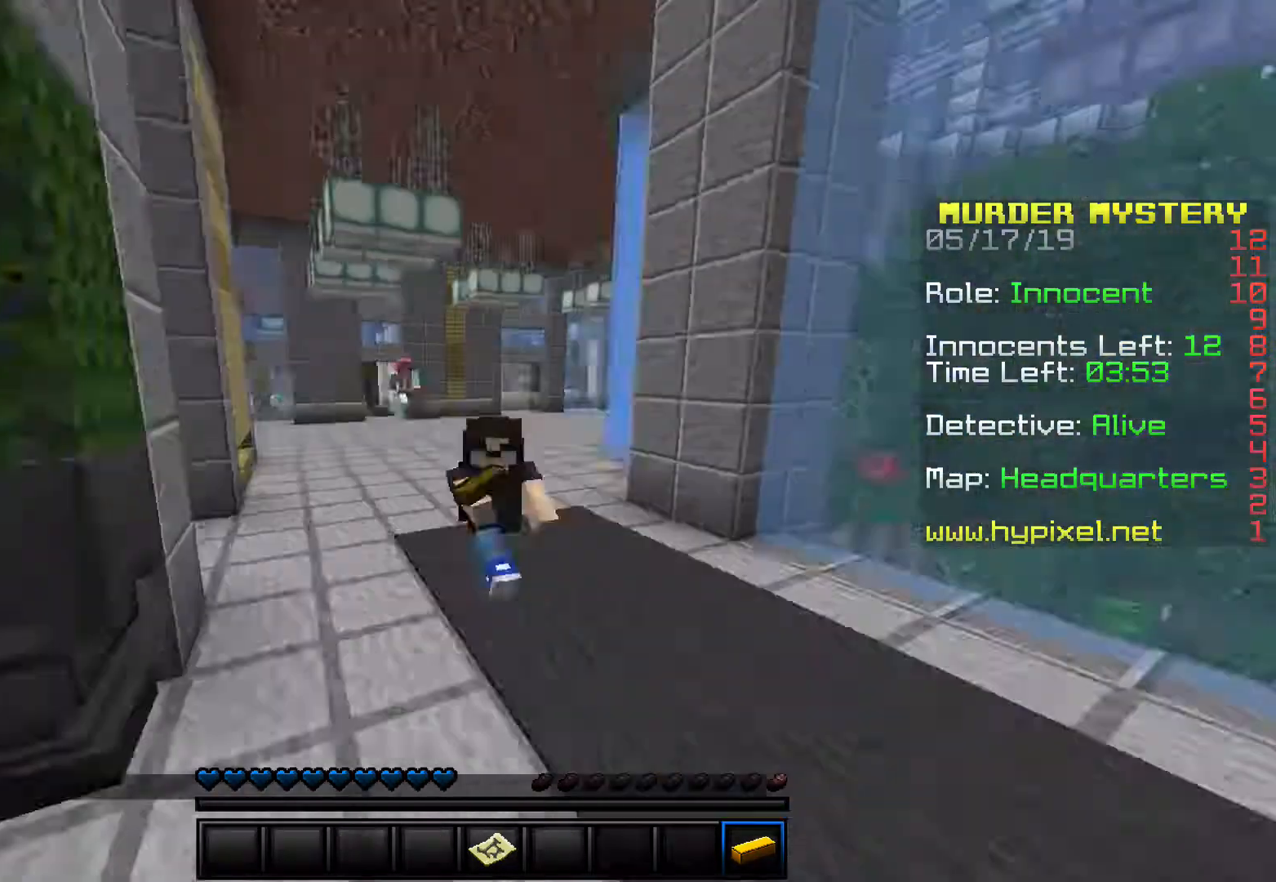
{"keys": ["w"], "events": [[333, "space", "up"]]}